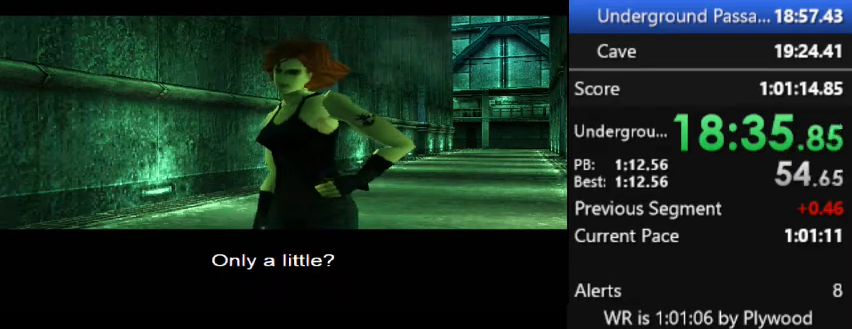
Gameplay with a controller (PlayStation layout); each line is a JSON object with the inputs held at the frame after it. "button_events" lists button changes between this image and that frame as [ms after this image, input, new state], when the widget could be followed in between (sticks are given only as held states). Not read: L3 R3 keyboard_mouse left_stick.
{"buttons": ["DPAD_UP"], "right_stick": "center", "button_events": [[267, "DPAD_UP", "down"]]}
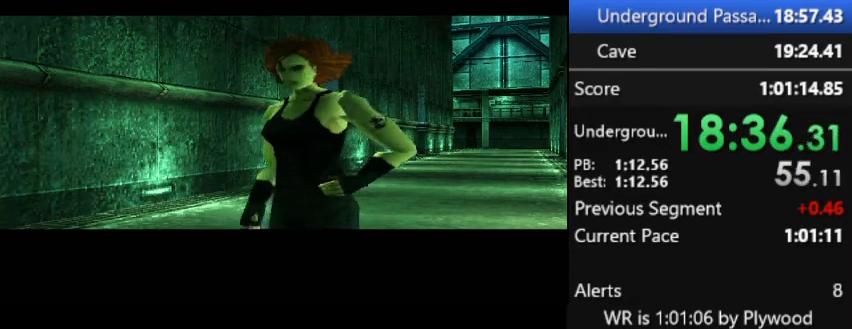
{"buttons": ["DPAD_UP"], "right_stick": "center", "button_events": []}
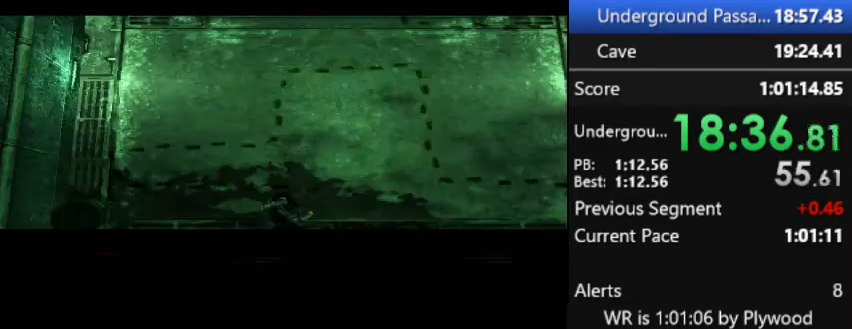
{"buttons": ["DPAD_UP"], "right_stick": "center", "button_events": []}
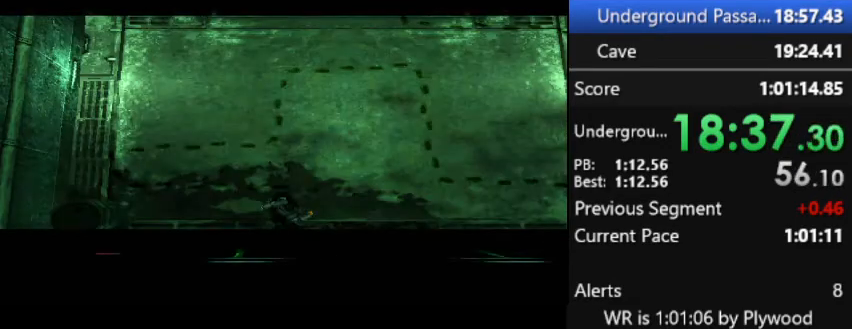
{"buttons": ["DPAD_UP"], "right_stick": "center", "button_events": []}
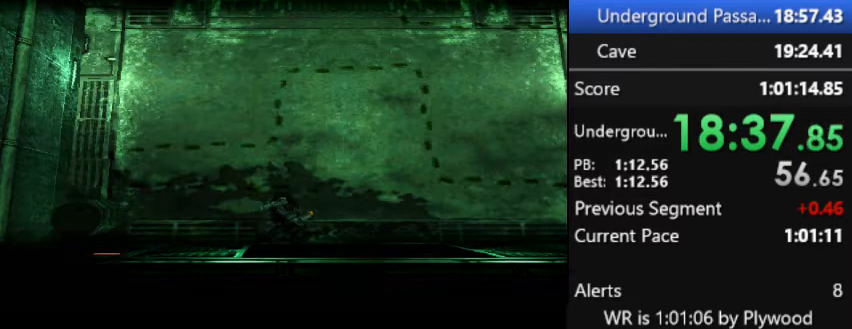
{"buttons": ["DPAD_UP"], "right_stick": "center", "button_events": []}
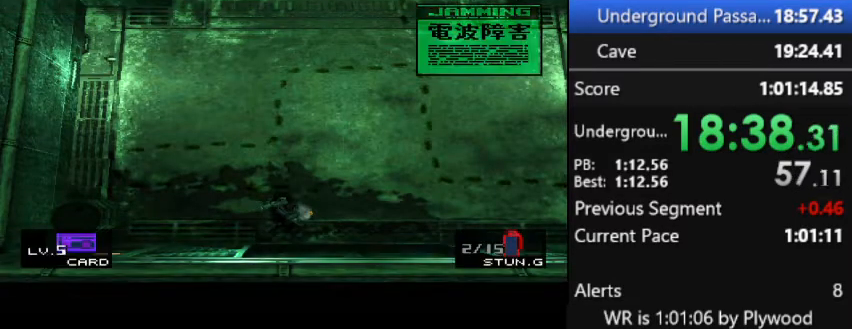
{"buttons": ["DPAD_UP"], "right_stick": "center", "button_events": []}
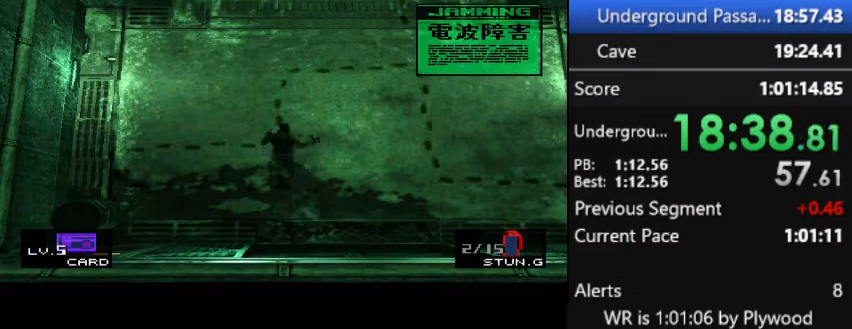
{"buttons": ["DPAD_UP"], "right_stick": "center", "button_events": []}
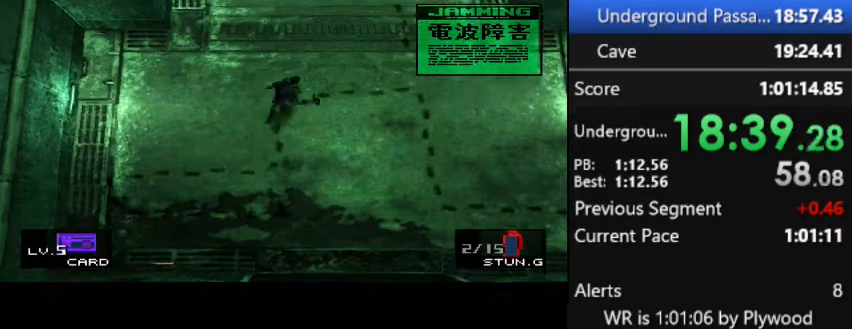
{"buttons": ["DPAD_UP"], "right_stick": "center", "button_events": []}
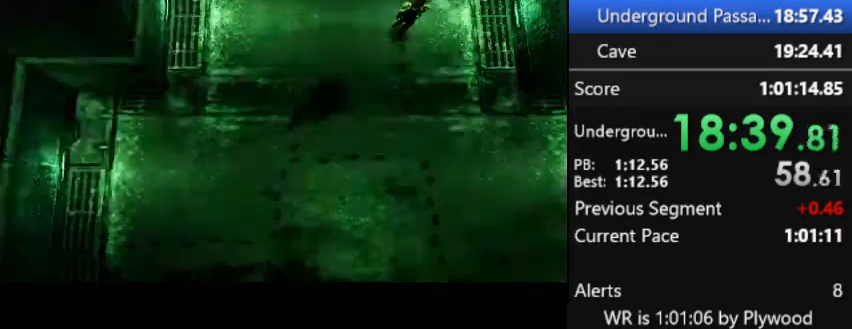
{"buttons": ["DPAD_UP"], "right_stick": "center", "button_events": []}
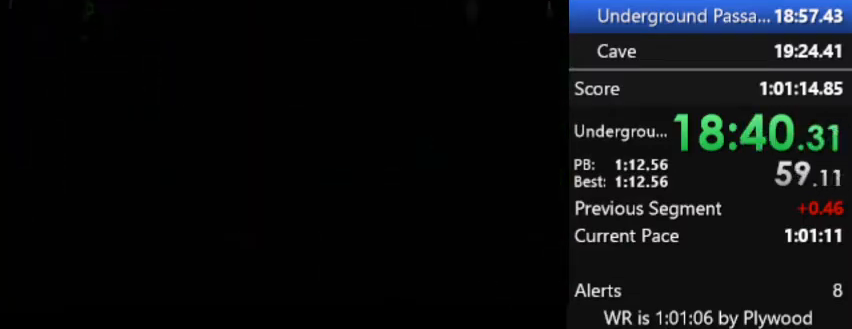
{"buttons": ["DPAD_UP"], "right_stick": "center", "button_events": []}
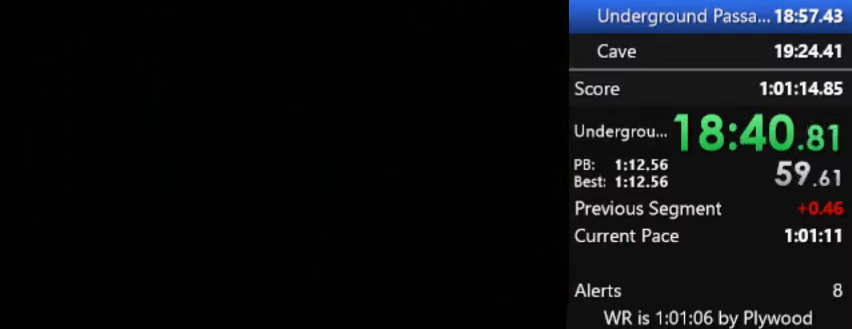
{"buttons": ["CROSS"], "right_stick": "center", "button_events": [[33, "CROSS", "down"], [67, "DPAD_UP", "up"]]}
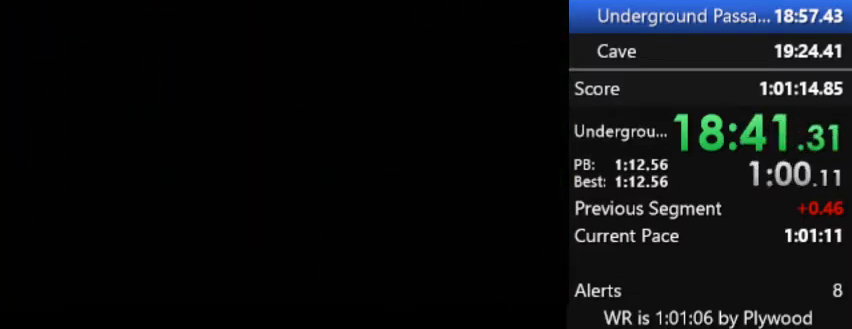
{"buttons": ["CROSS"], "right_stick": "center", "button_events": []}
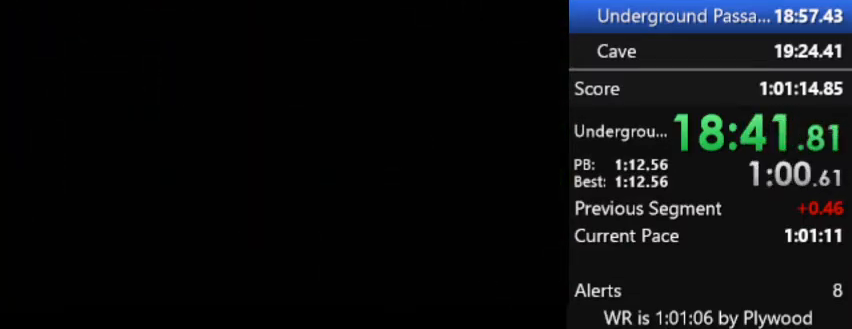
{"buttons": ["CROSS"], "right_stick": "center", "button_events": []}
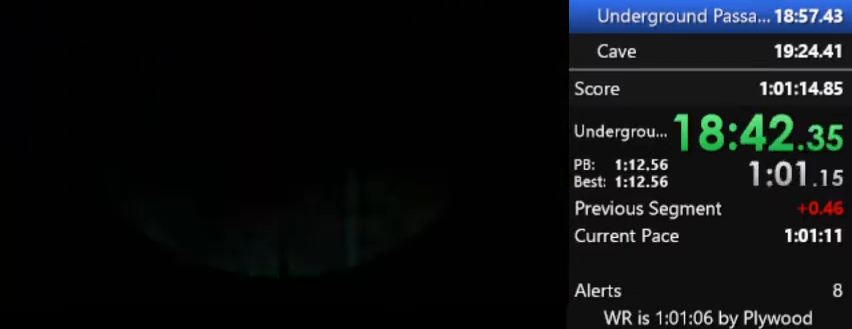
{"buttons": ["CROSS"], "right_stick": "center", "button_events": []}
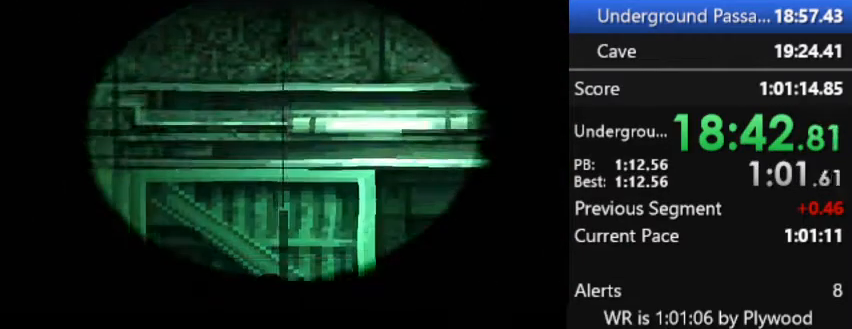
{"buttons": ["CROSS"], "right_stick": "center", "button_events": []}
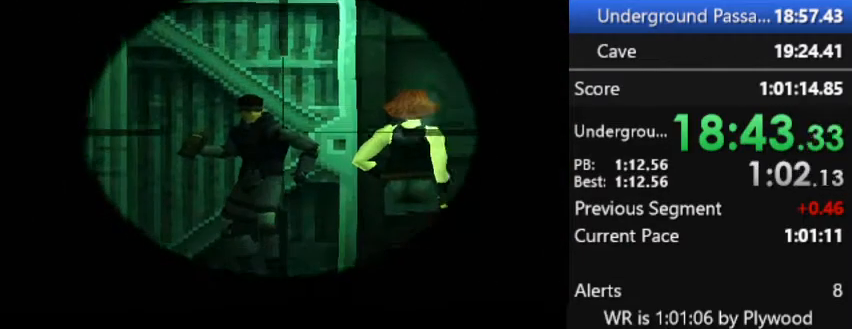
{"buttons": ["CROSS"], "right_stick": "center", "button_events": []}
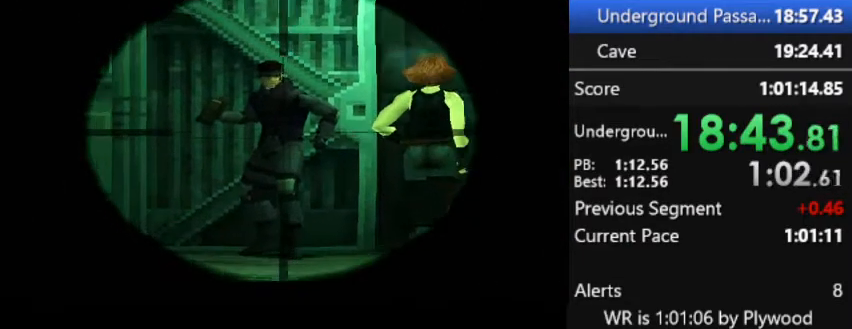
{"buttons": ["CROSS"], "right_stick": "center", "button_events": []}
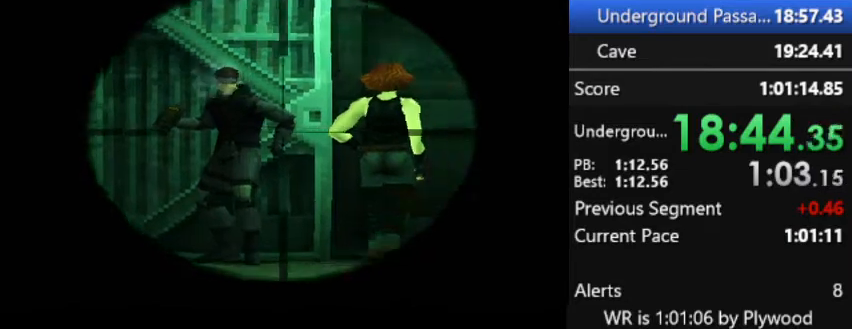
{"buttons": ["CROSS"], "right_stick": "center", "button_events": []}
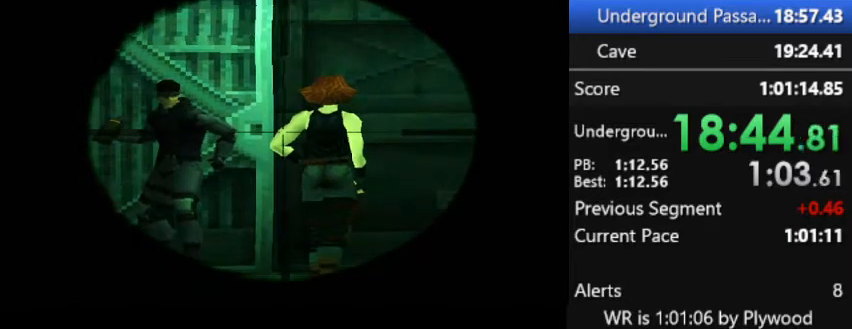
{"buttons": ["CROSS"], "right_stick": "center", "button_events": []}
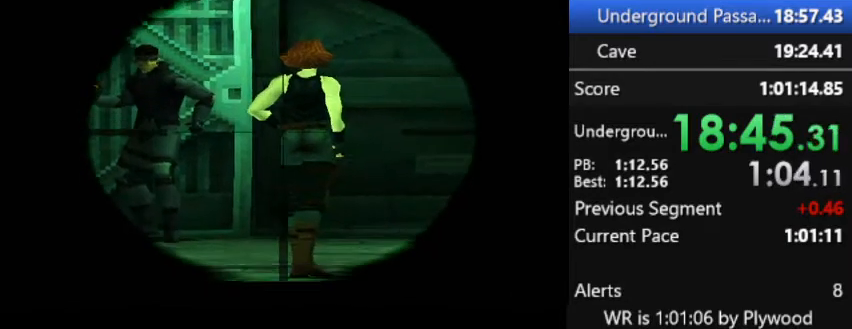
{"buttons": ["CROSS"], "right_stick": "center", "button_events": []}
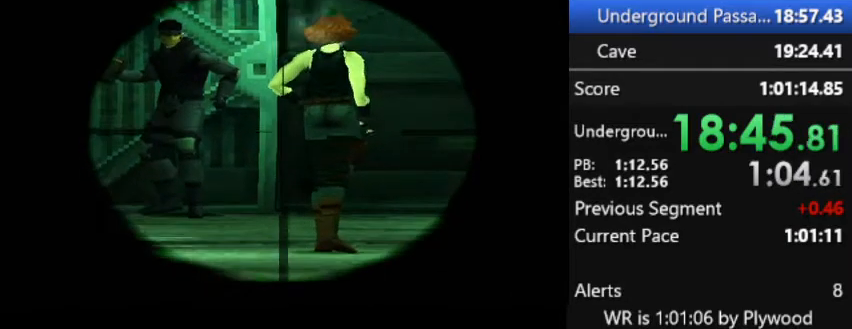
{"buttons": ["CROSS"], "right_stick": "center", "button_events": []}
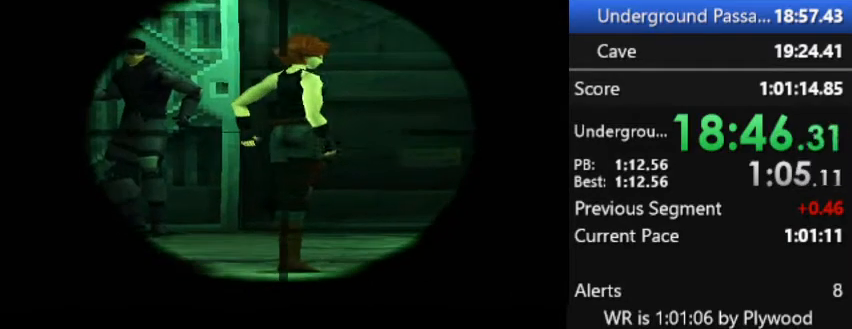
{"buttons": ["CROSS"], "right_stick": "center", "button_events": []}
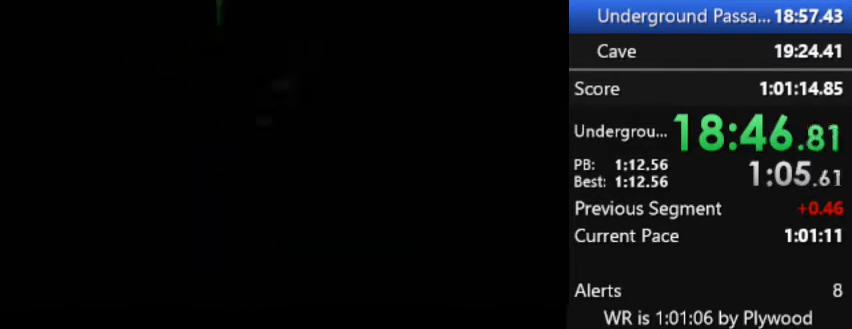
{"buttons": ["CROSS"], "right_stick": "center", "button_events": []}
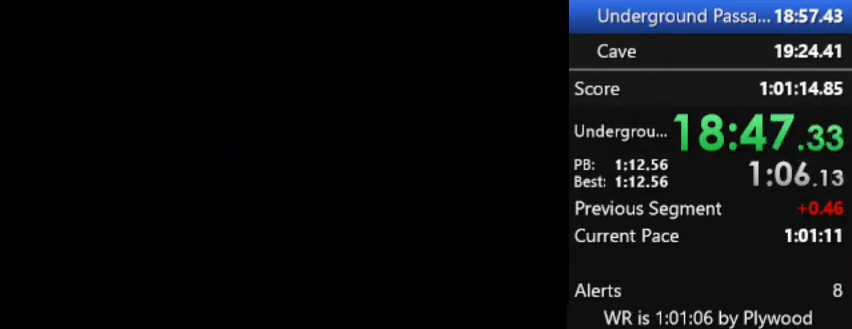
{"buttons": [], "right_stick": "center", "button_events": [[400, "CROSS", "up"]]}
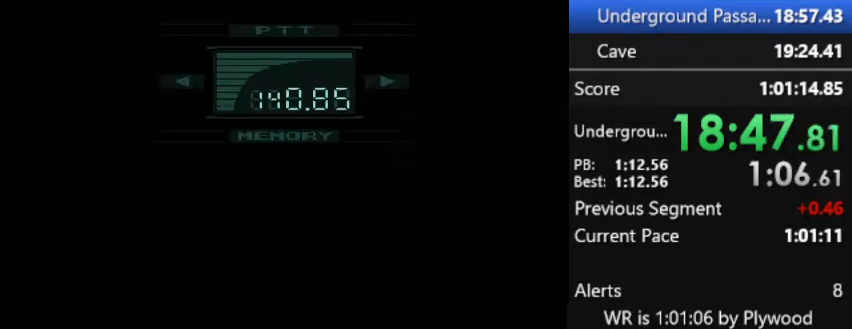
{"buttons": [], "right_stick": "center", "button_events": []}
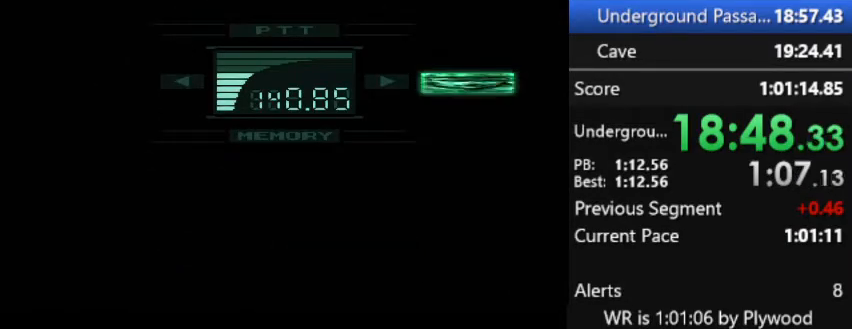
{"buttons": [], "right_stick": "center", "button_events": []}
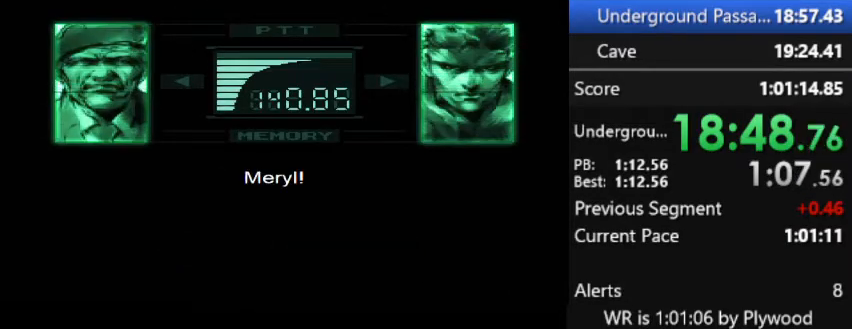
{"buttons": [], "right_stick": "center", "button_events": []}
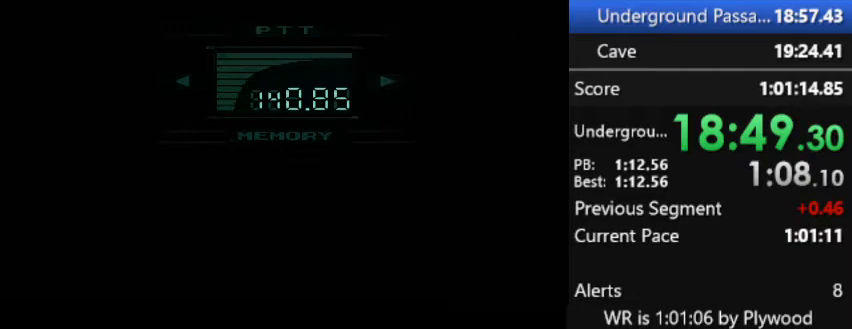
{"buttons": ["DPAD_DOWN"], "right_stick": "center", "button_events": [[400, "DPAD_DOWN", "down"]]}
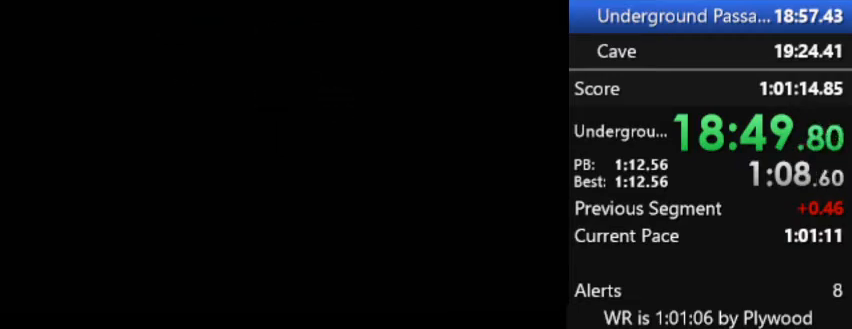
{"buttons": ["DPAD_DOWN"], "right_stick": "center", "button_events": []}
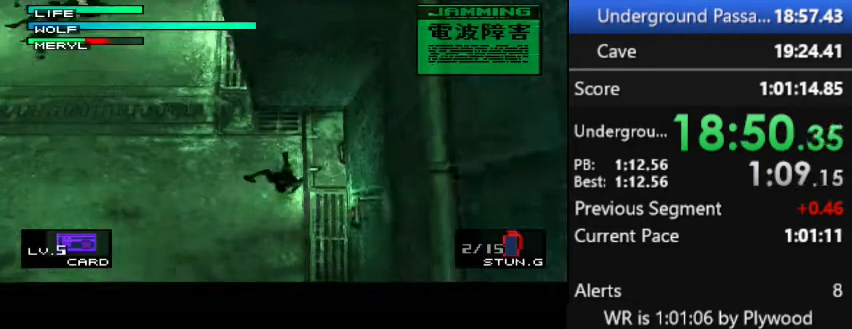
{"buttons": ["DPAD_DOWN"], "right_stick": "center", "button_events": [[400, "DPAD_LEFT", "down"], [467, "DPAD_LEFT", "up"]]}
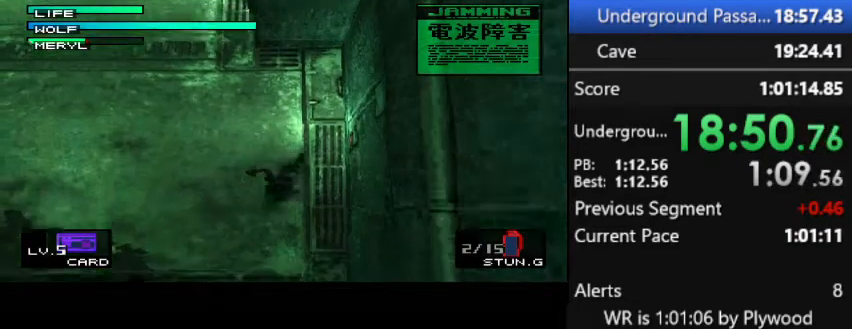
{"buttons": ["DPAD_DOWN", "DPAD_LEFT"], "right_stick": "center", "button_events": [[133, "DPAD_LEFT", "down"], [200, "DPAD_LEFT", "up"], [300, "DPAD_DOWN", "up"], [300, "DPAD_LEFT", "down"], [500, "DPAD_DOWN", "down"]]}